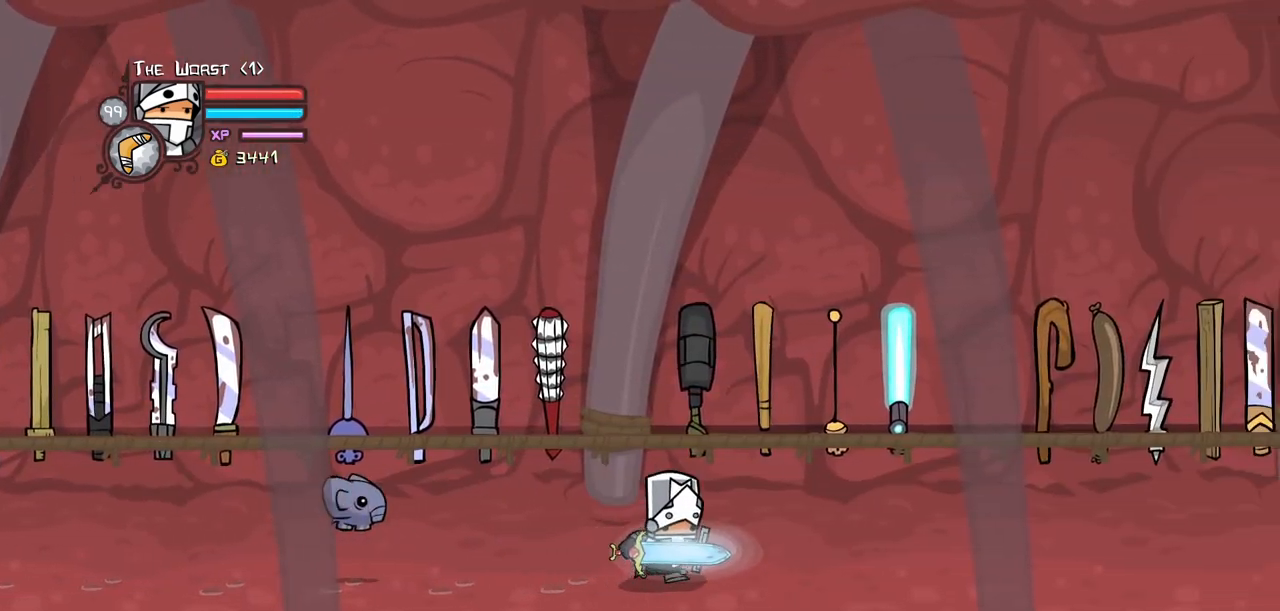
Gameplay with keyboard; each line is a JSON object with the keys held at the frame after it. "events" lists presses ("down") and releases ("up") of "block", "down", "heavy", "item", "iteml", "itemr", "jump", "left", "light", "magic", "right" and "up" between this image and that frame as [ms after this image, input, new state], when the widget could be followed in between. No other keys are recorded. Mouse input is not recorded. Key names are as the overlay labels them; some are game actions (e.g. jump) rather than physical keys.
{"keys": ["right"], "events": []}
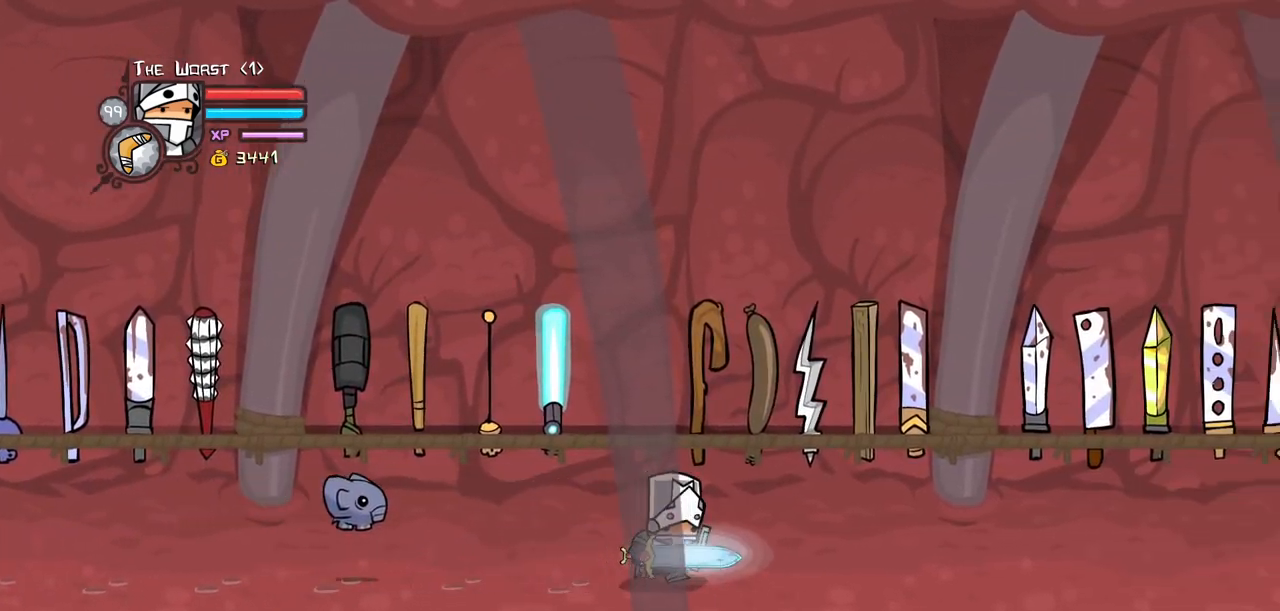
{"keys": ["right"], "events": []}
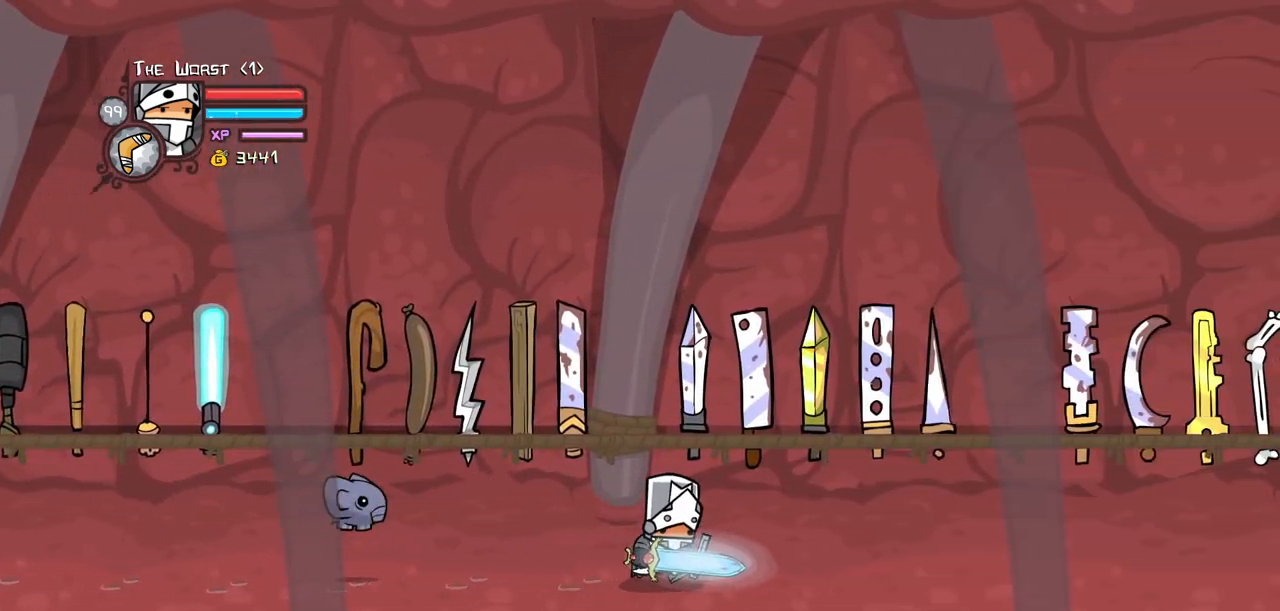
{"keys": ["right"], "events": []}
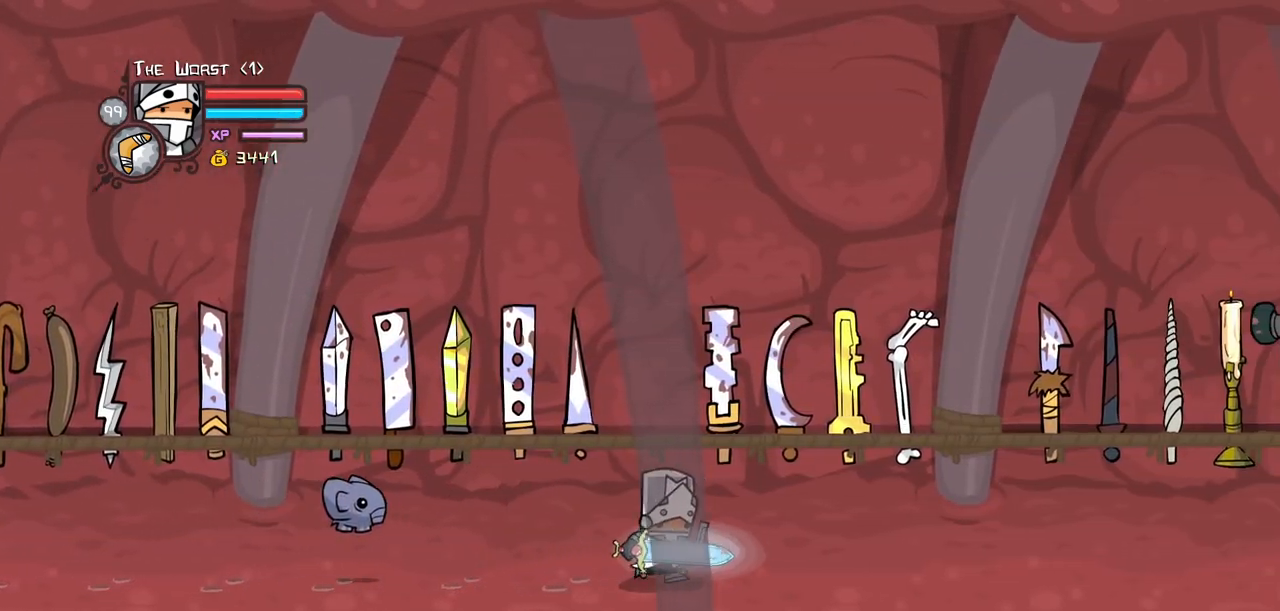
{"keys": ["right"], "events": []}
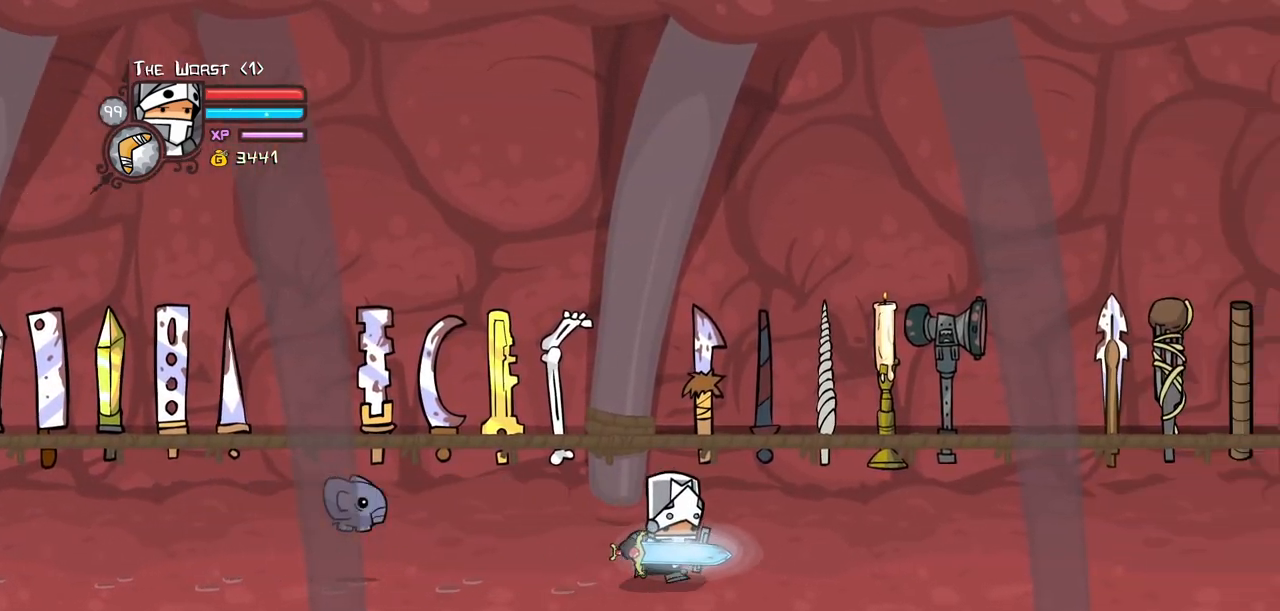
{"keys": ["right"], "events": []}
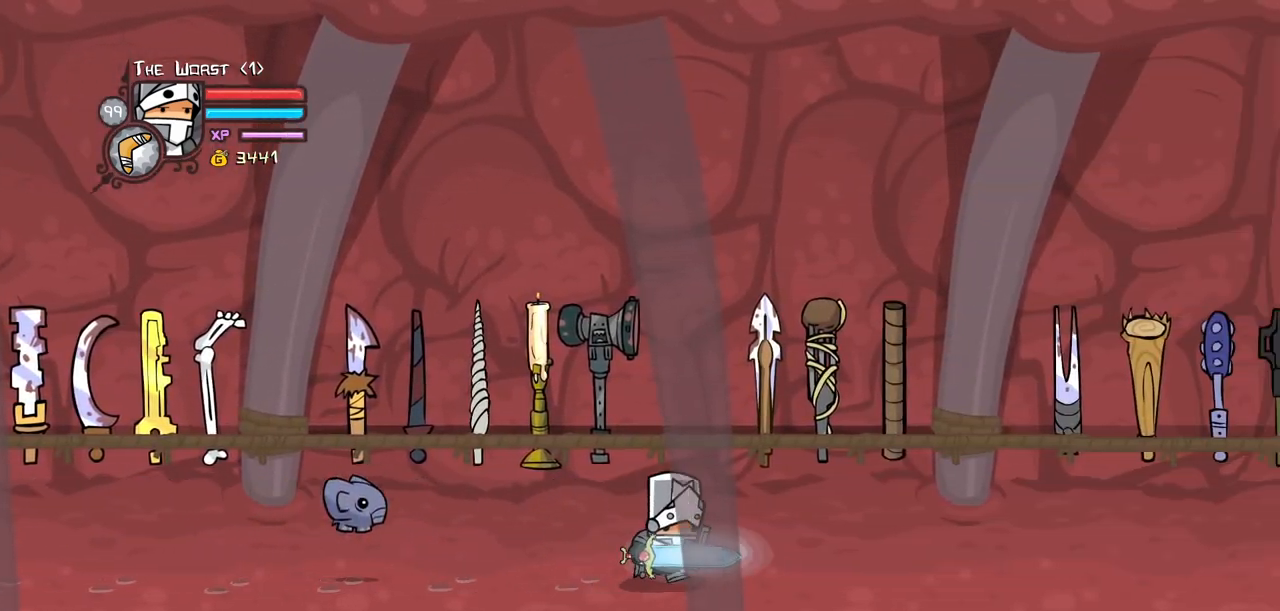
{"keys": ["right"], "events": []}
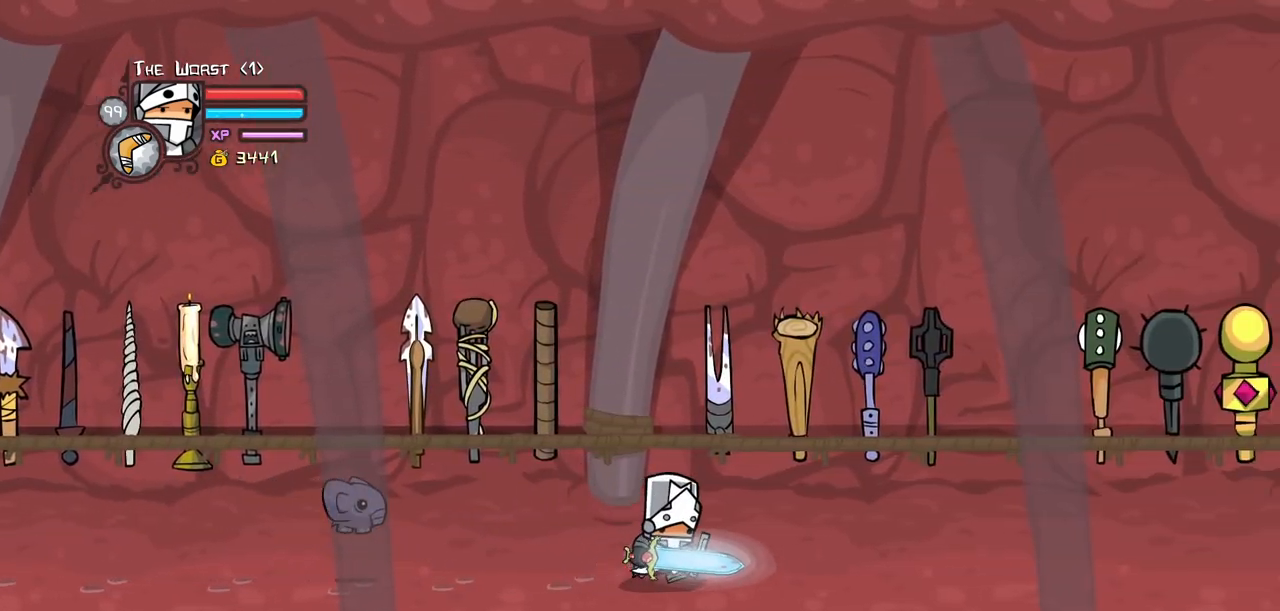
{"keys": ["right"], "events": []}
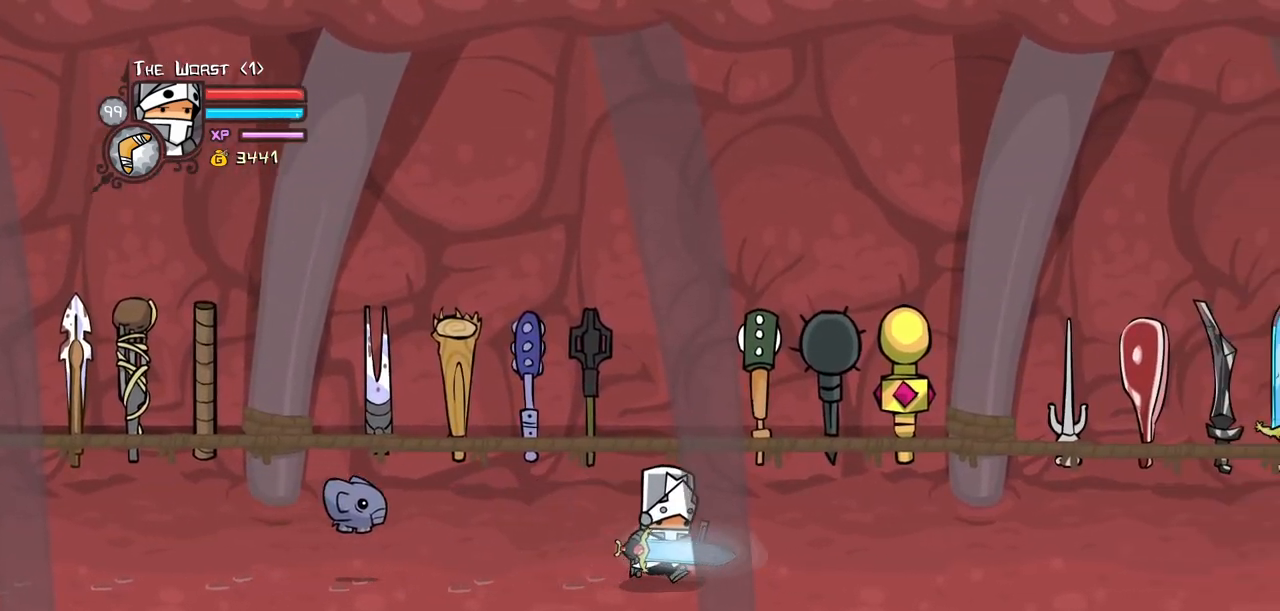
{"keys": ["right"], "events": []}
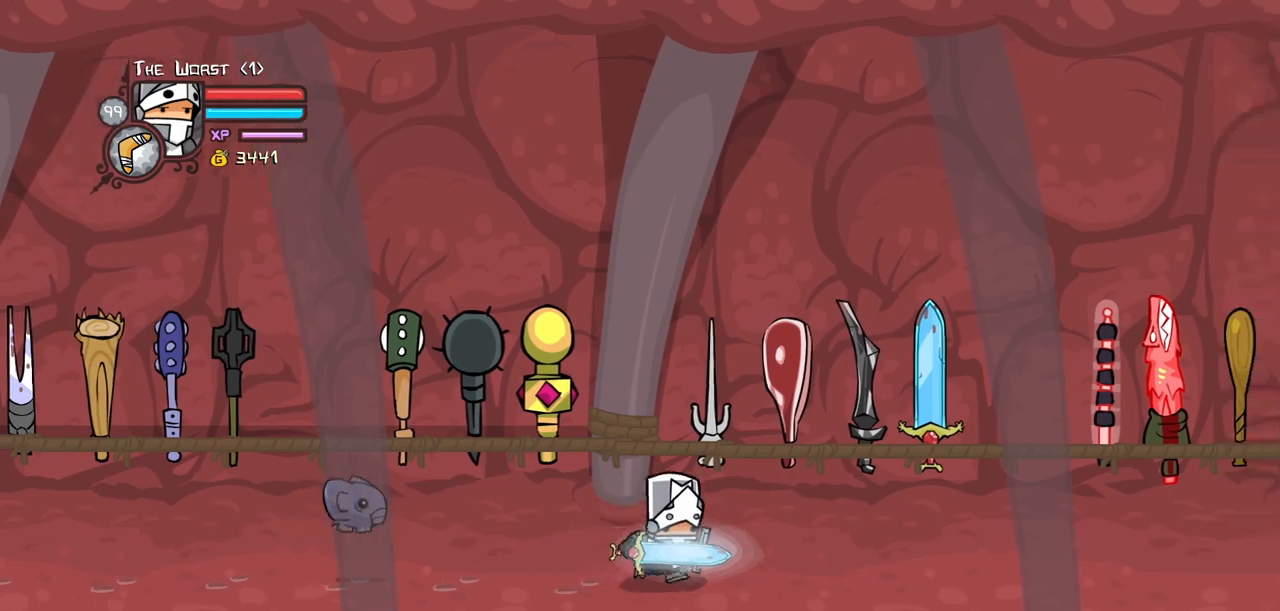
{"keys": ["right"], "events": []}
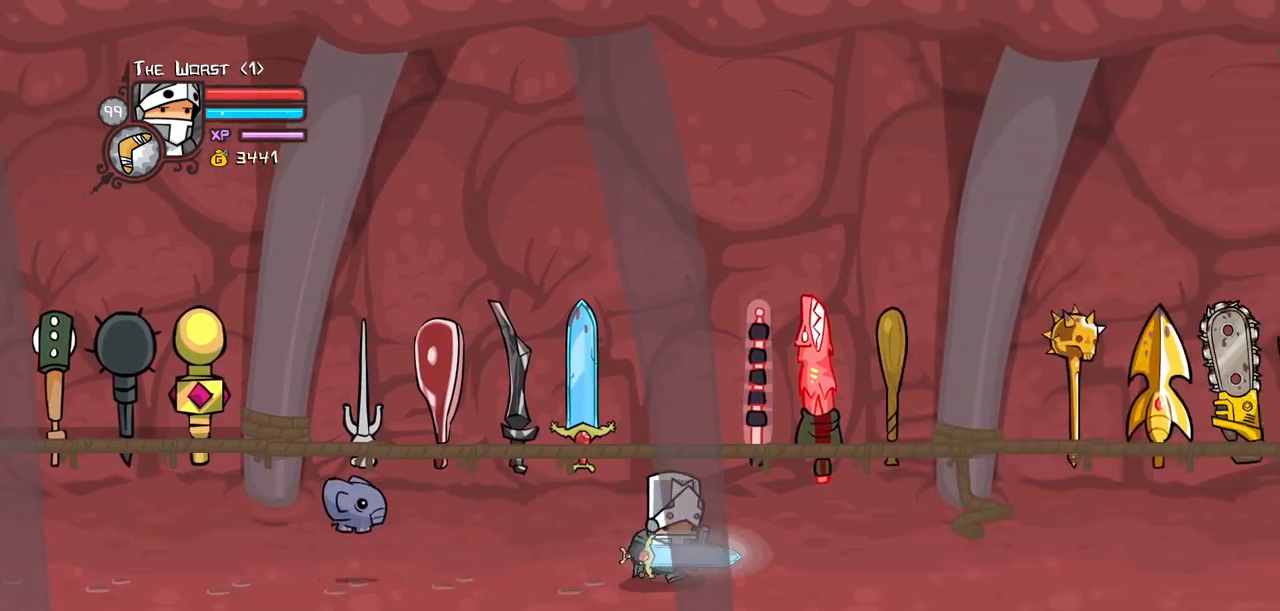
{"keys": ["right", "up"], "events": [[400, "up", "down"]]}
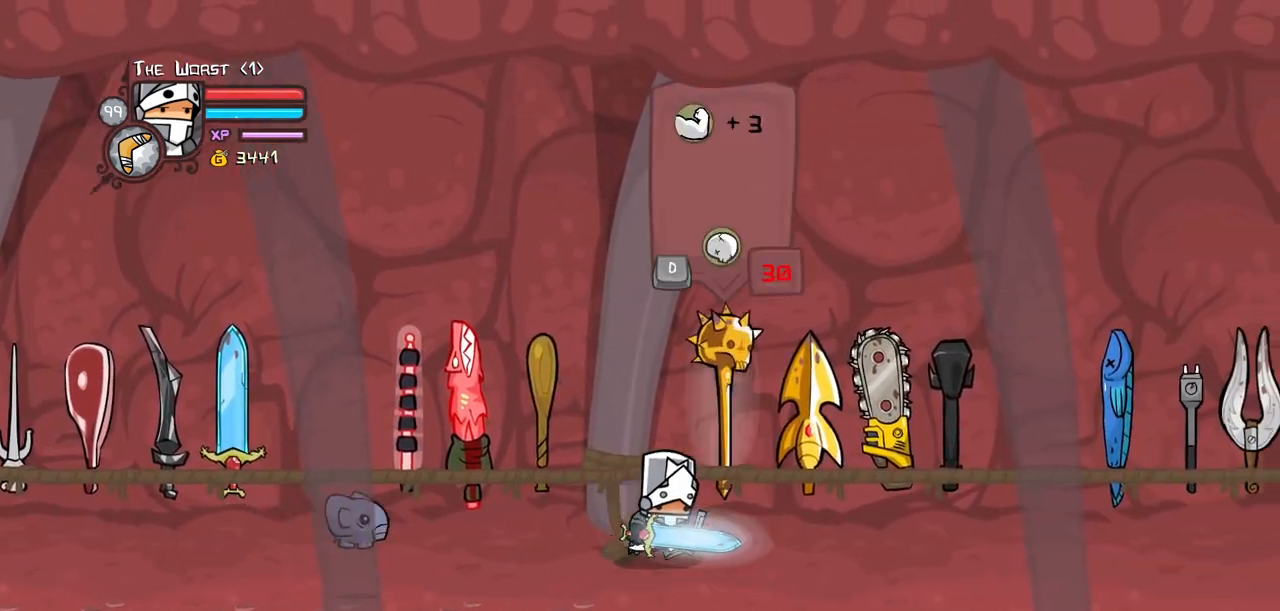
{"keys": [], "events": [[84, "right", "up"], [84, "up", "up"], [134, "light", "down"], [284, "light", "up"]]}
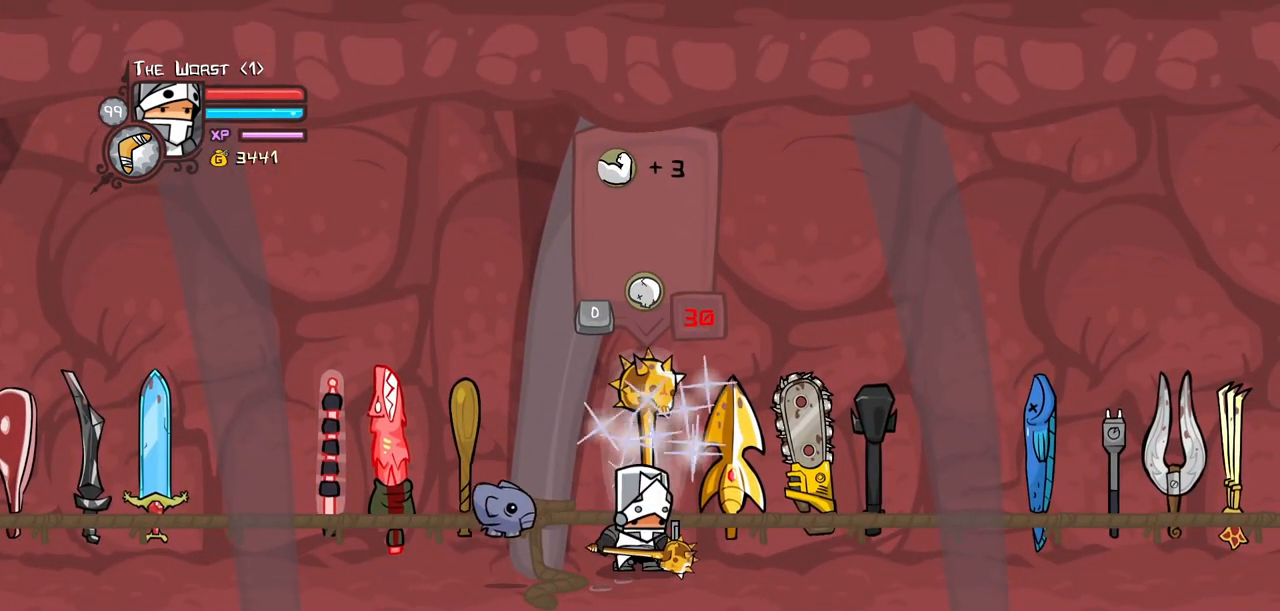
{"keys": ["up"], "events": [[334, "up", "down"], [384, "up", "up"], [484, "up", "down"]]}
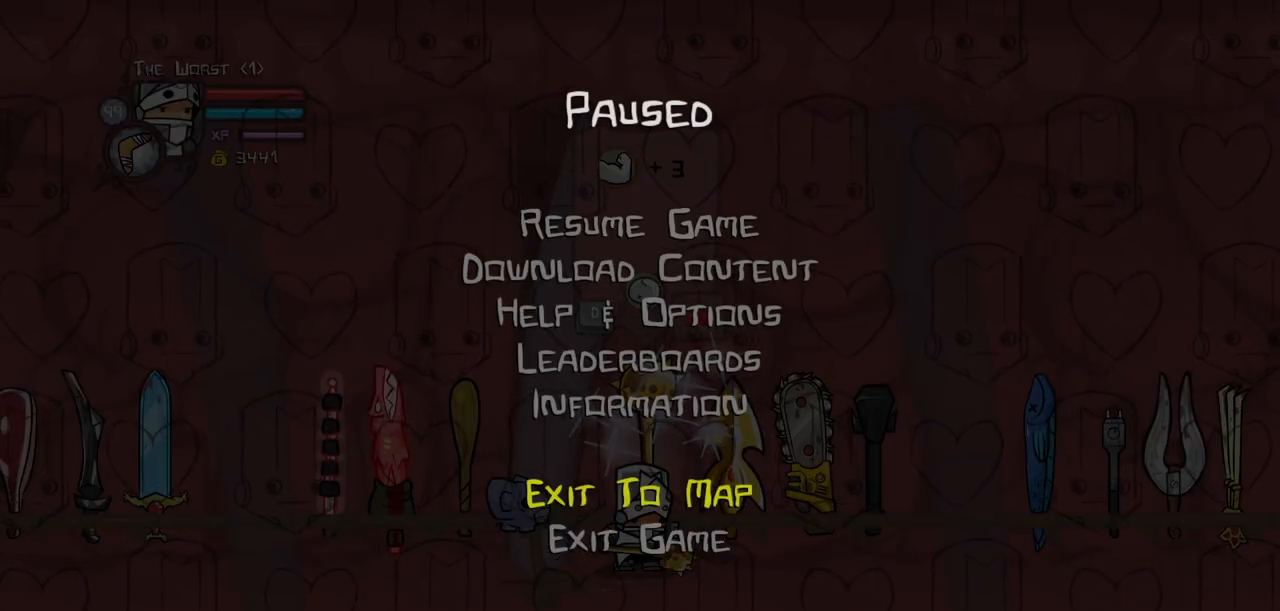
{"keys": [], "events": [[117, "up", "up"]]}
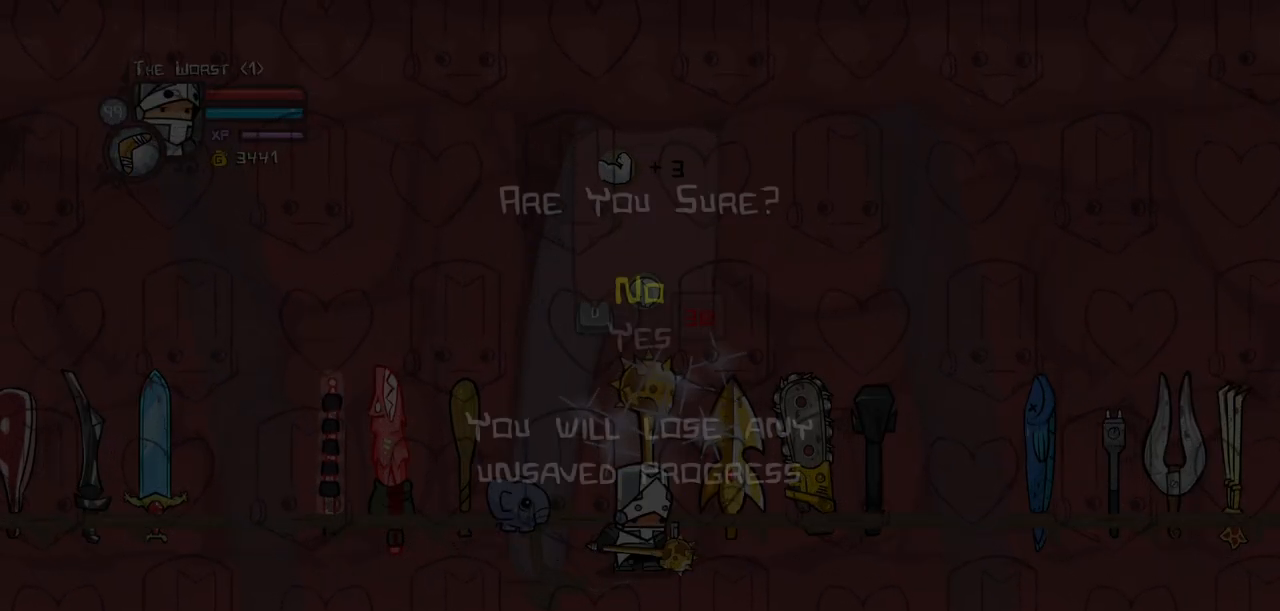
{"keys": [], "events": [[234, "down", "down"], [417, "down", "up"]]}
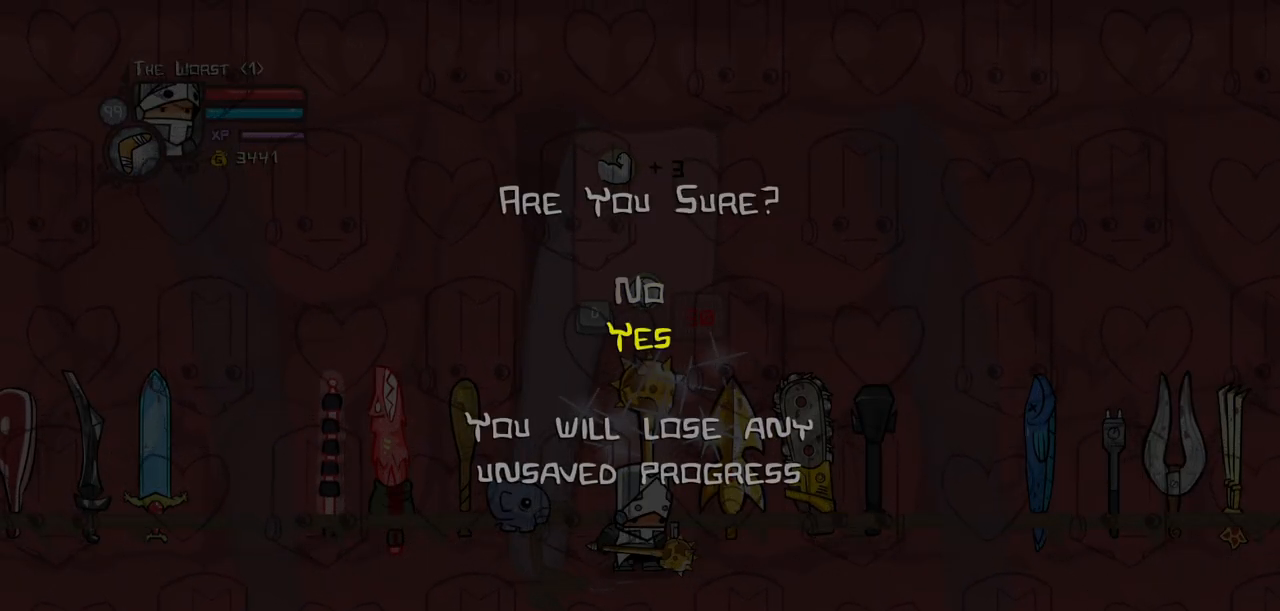
{"keys": [], "events": []}
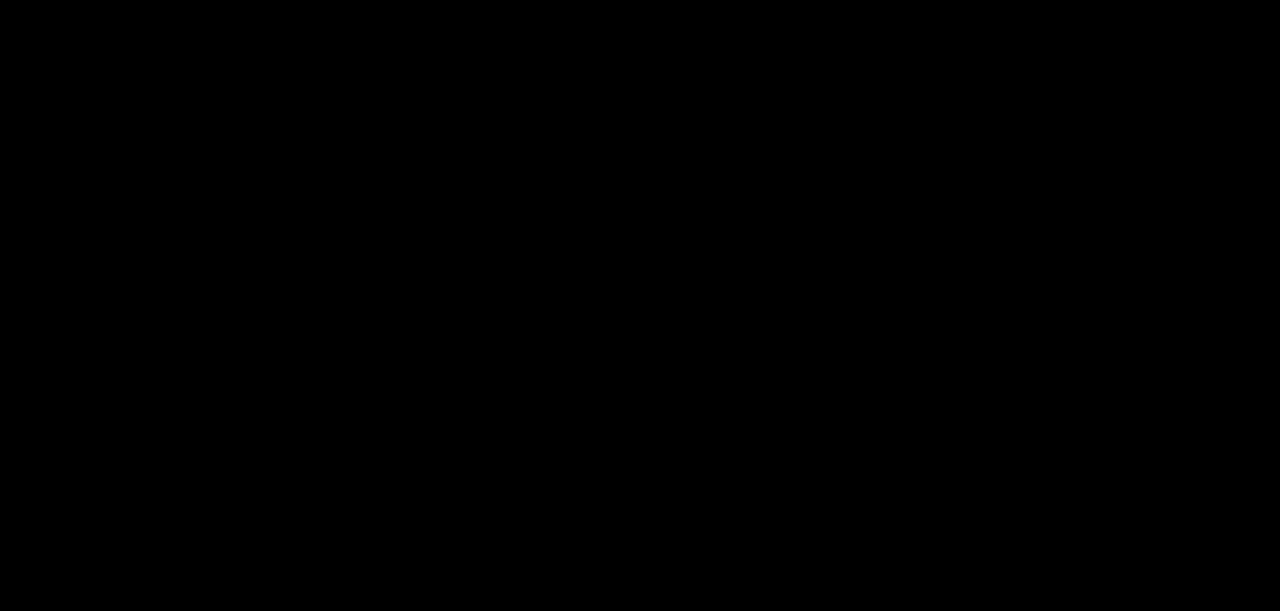
{"keys": [], "events": []}
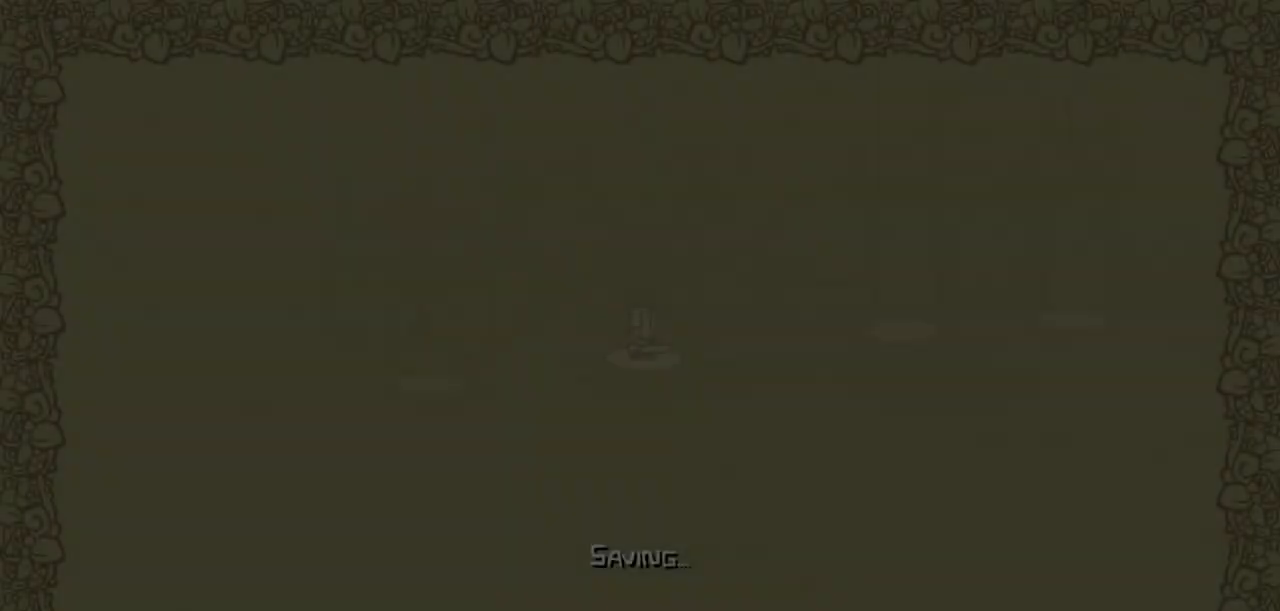
{"keys": ["right"], "events": [[50, "right", "down"]]}
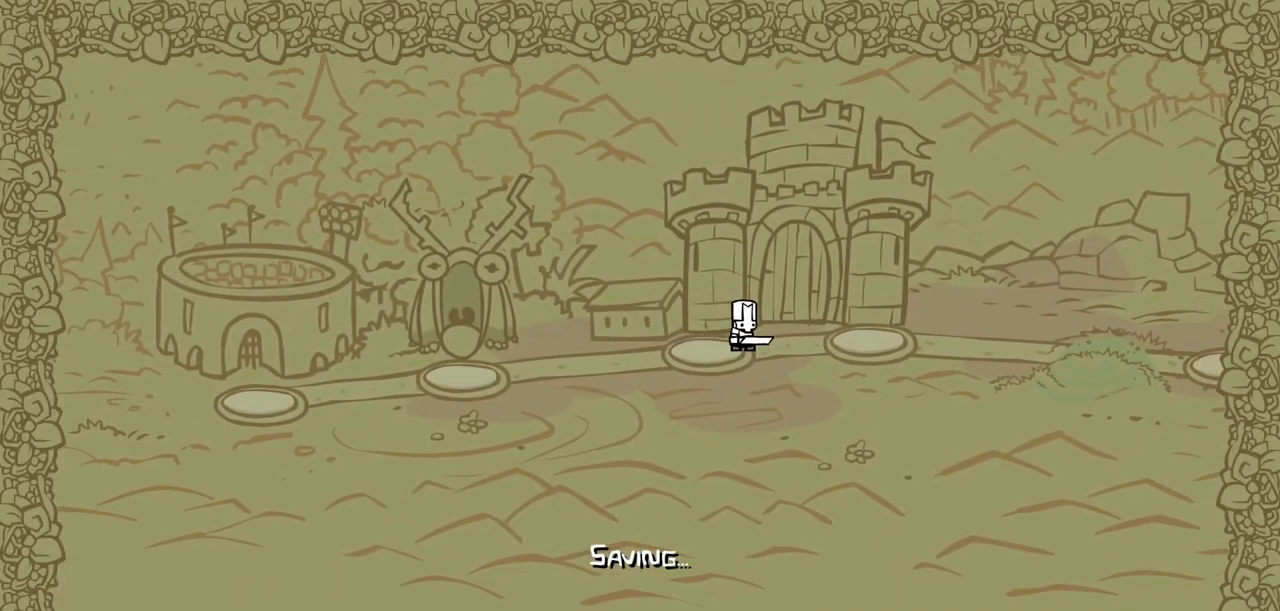
{"keys": ["right"], "events": []}
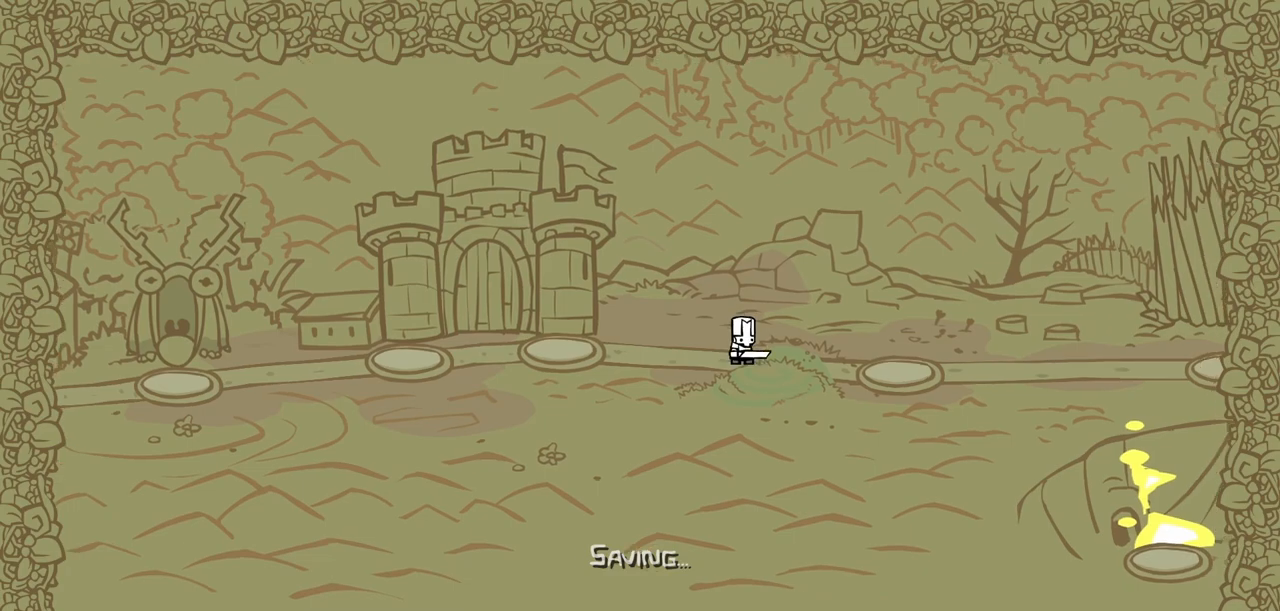
{"keys": ["right"], "events": []}
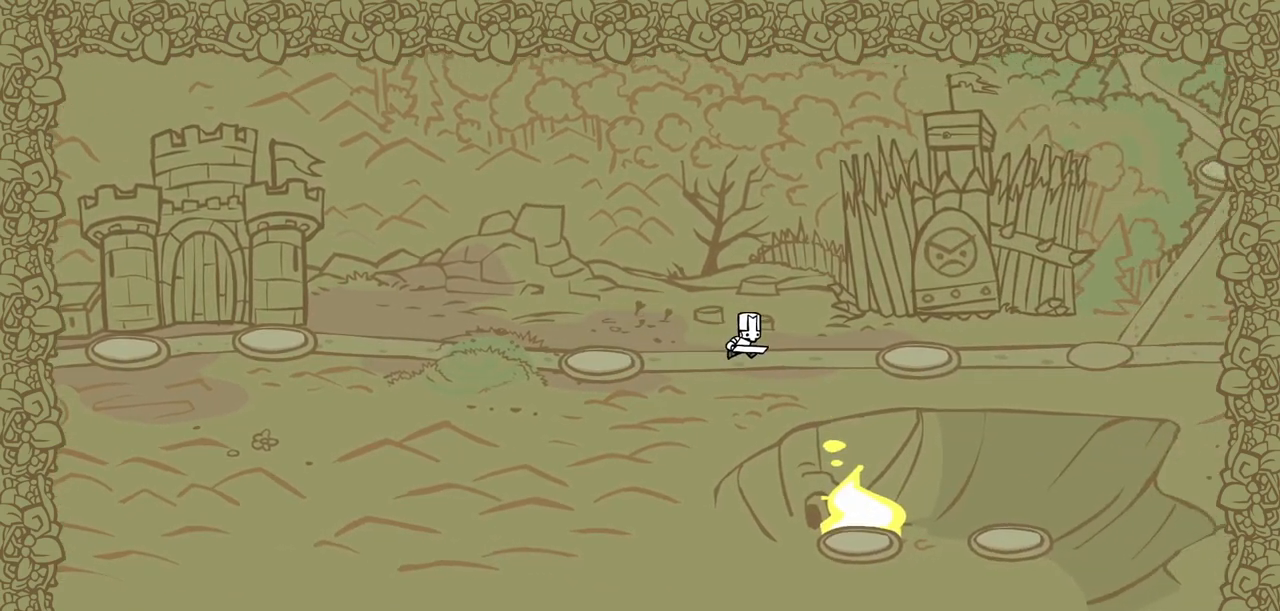
{"keys": ["right"], "events": []}
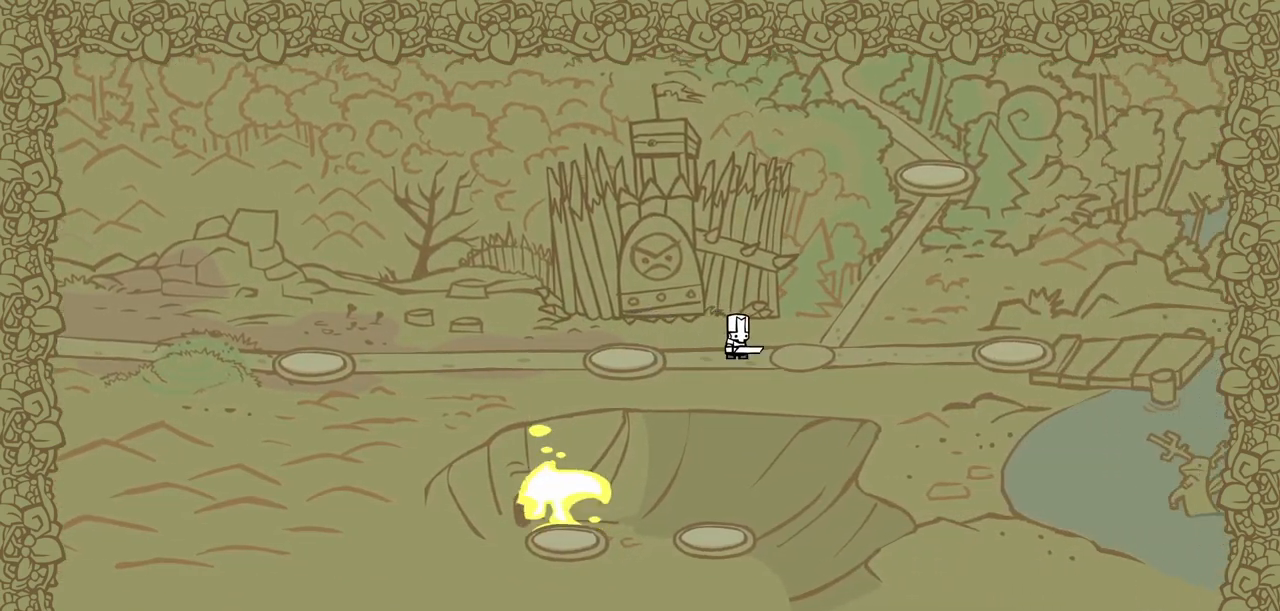
{"keys": ["right"], "events": []}
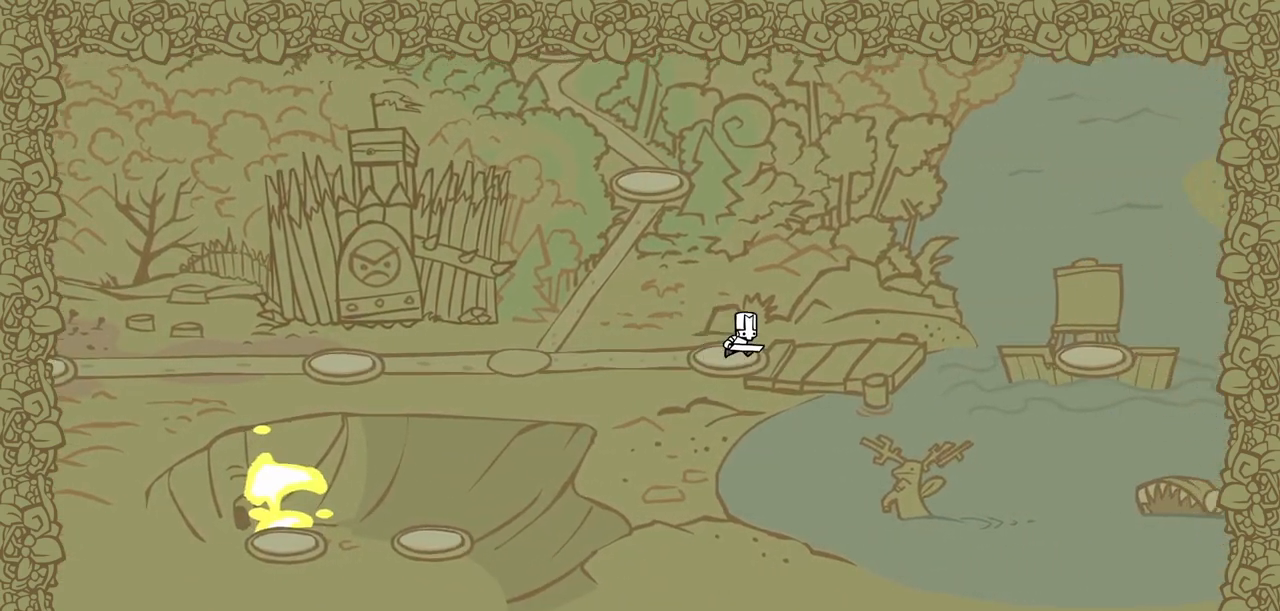
{"keys": ["right"], "events": []}
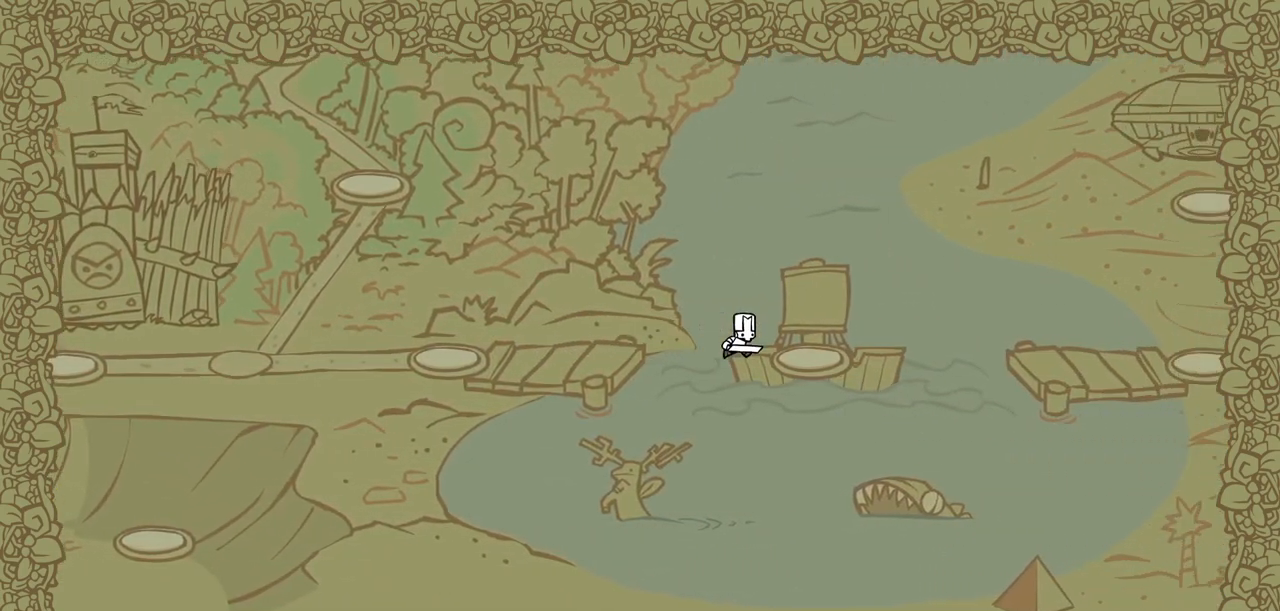
{"keys": ["right"], "events": []}
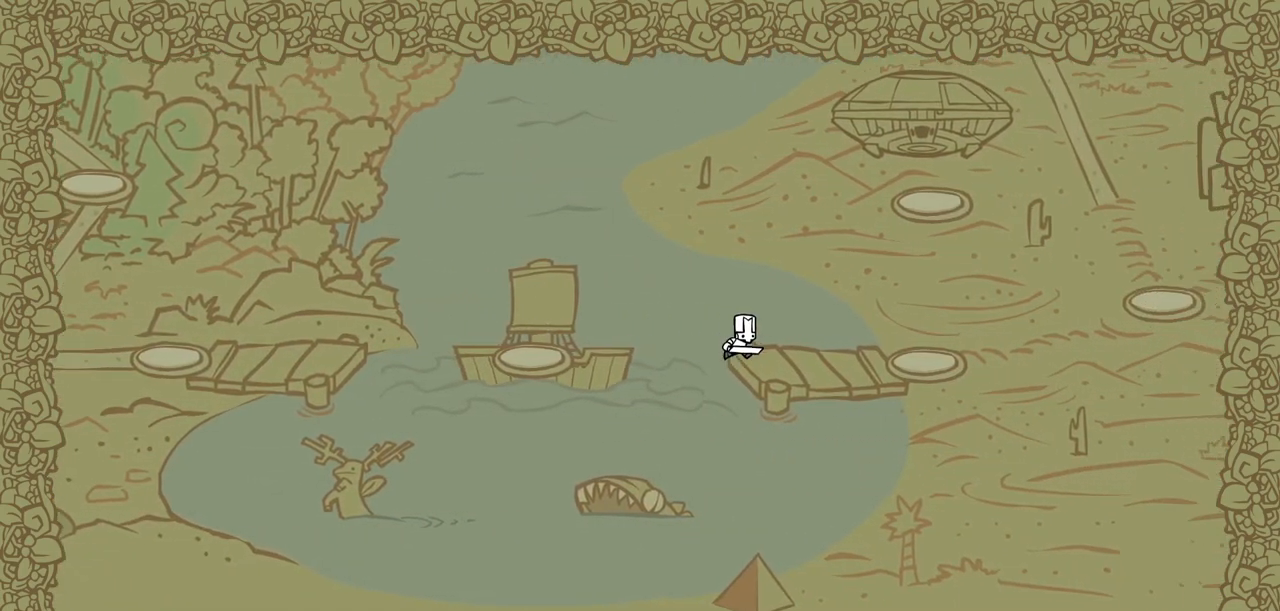
{"keys": ["right", "up"], "events": [[434, "up", "down"]]}
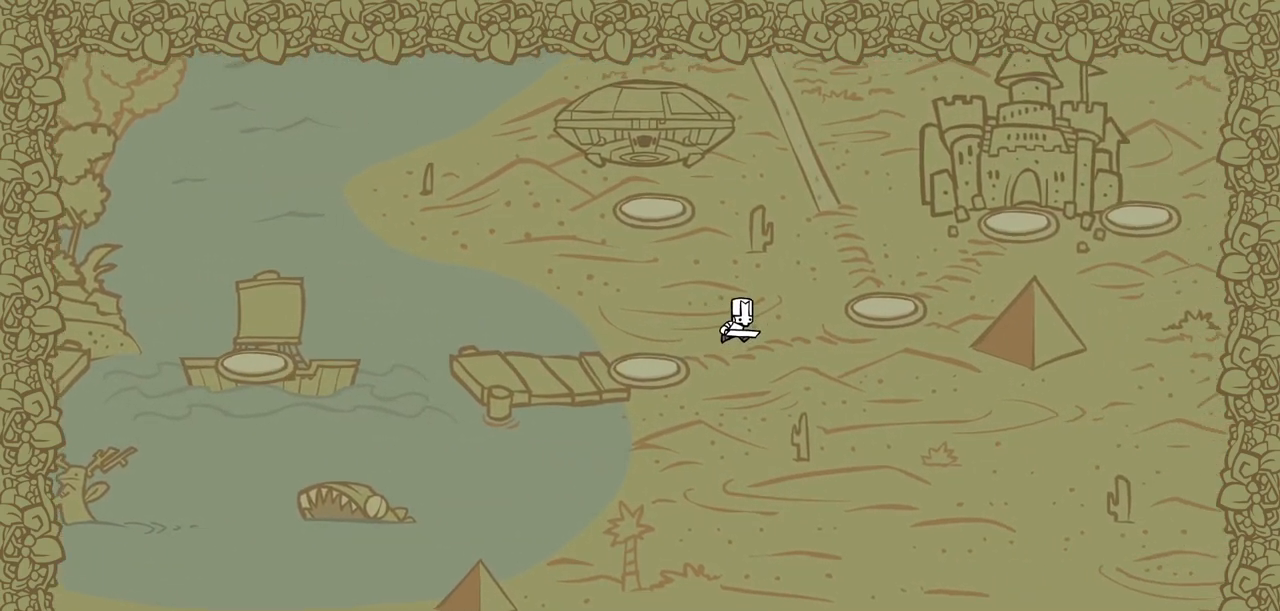
{"keys": ["up"], "events": [[34, "right", "up"]]}
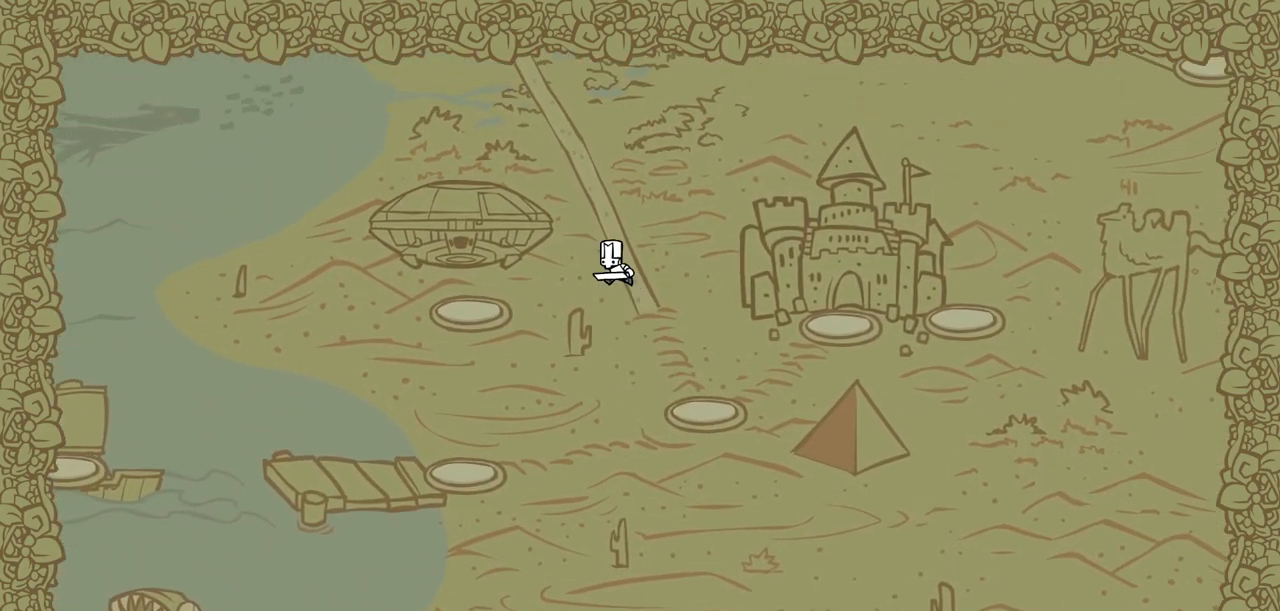
{"keys": ["up"], "events": []}
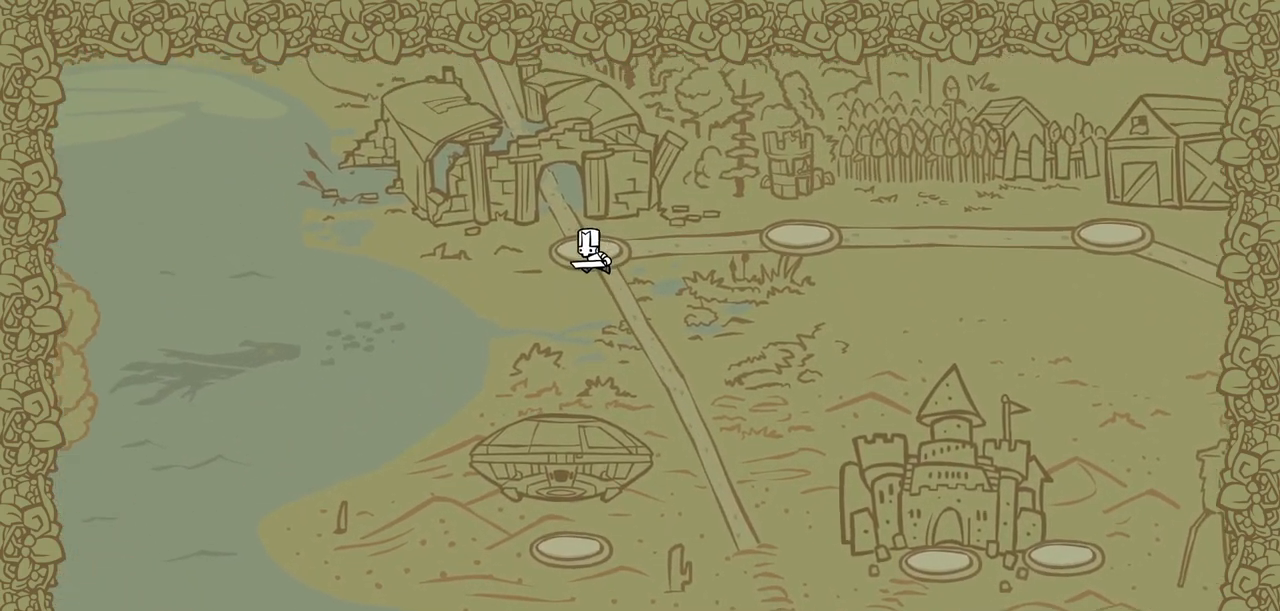
{"keys": ["up"], "events": []}
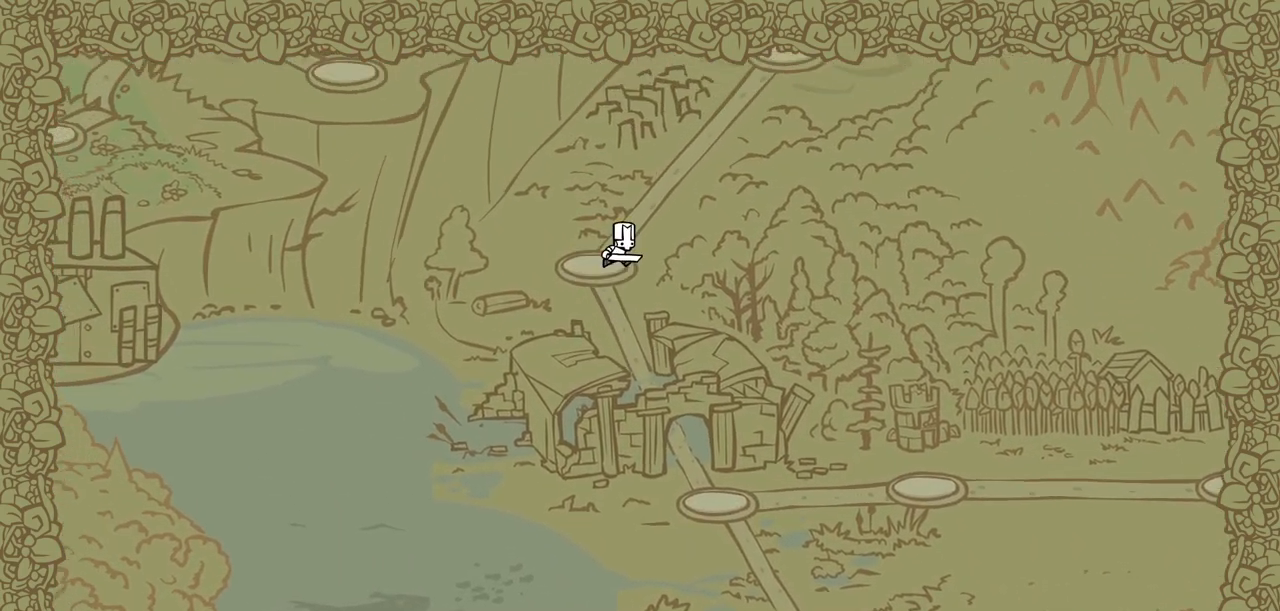
{"keys": ["up"], "events": []}
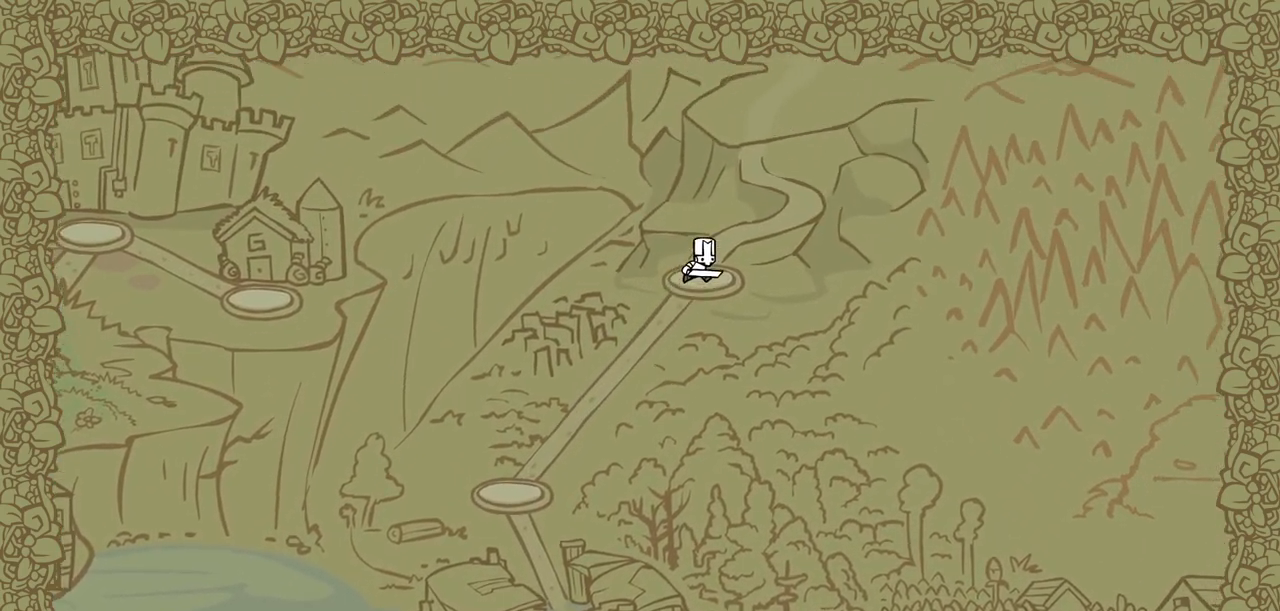
{"keys": [], "events": [[284, "up", "up"]]}